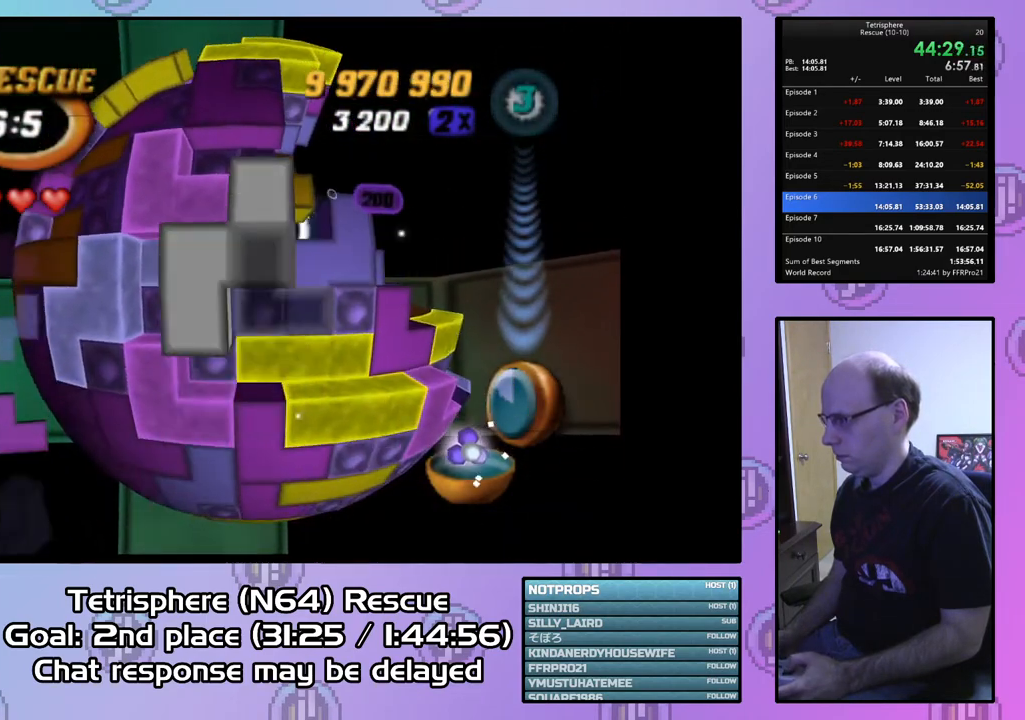
Gameplay with a controller (PlayStation layout); each line is a JSON object with the inputs held at the frame after it. "events" lists button and stick changes between this image and that frame as [ms after this image, input, new state], when the widget could be followed in between. Not read: left_stick.
{"buttons": ["DPAD_RIGHT"], "right_stick": "center", "events": []}
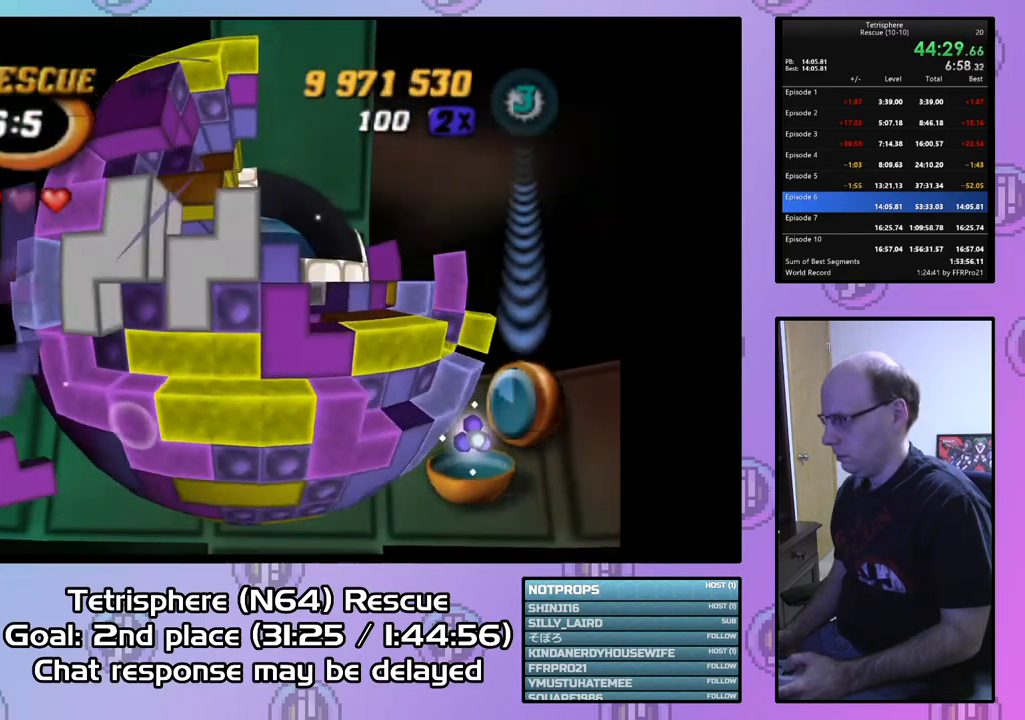
{"buttons": ["DPAD_RIGHT"], "right_stick": "center", "events": [[33, "DPAD_RIGHT", "up"], [167, "DPAD_DOWN", "down"], [233, "DPAD_DOWN", "up"], [467, "DPAD_RIGHT", "down"]]}
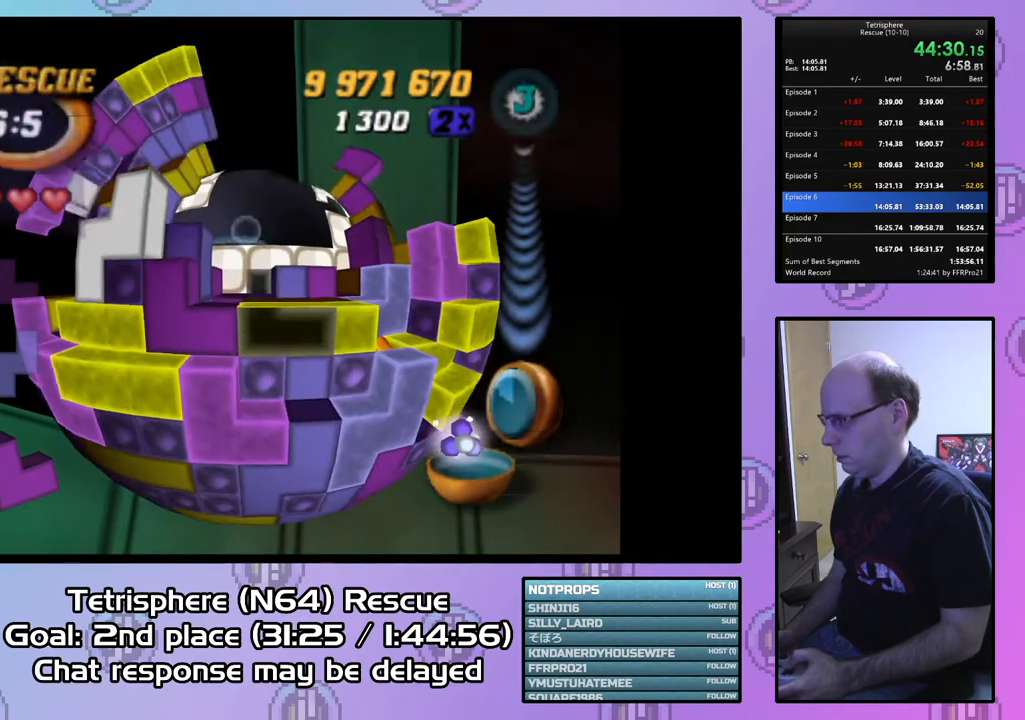
{"buttons": ["SQUARE", "DPAD_UP"], "right_stick": "center", "events": [[67, "DPAD_RIGHT", "up"], [133, "DPAD_RIGHT", "down"], [200, "DPAD_RIGHT", "up"], [267, "SQUARE", "down"], [300, "DPAD_UP", "down"]]}
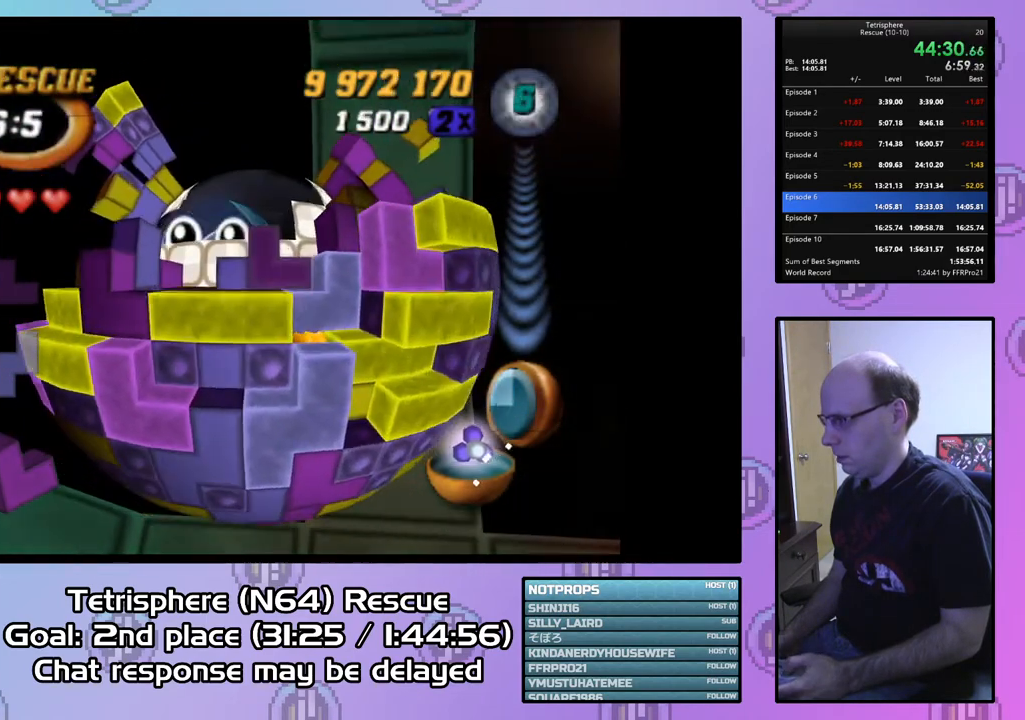
{"buttons": ["SQUARE"], "right_stick": "center", "events": [[33, "DPAD_UP", "up"], [267, "DPAD_RIGHT", "down"], [333, "DPAD_RIGHT", "up"]]}
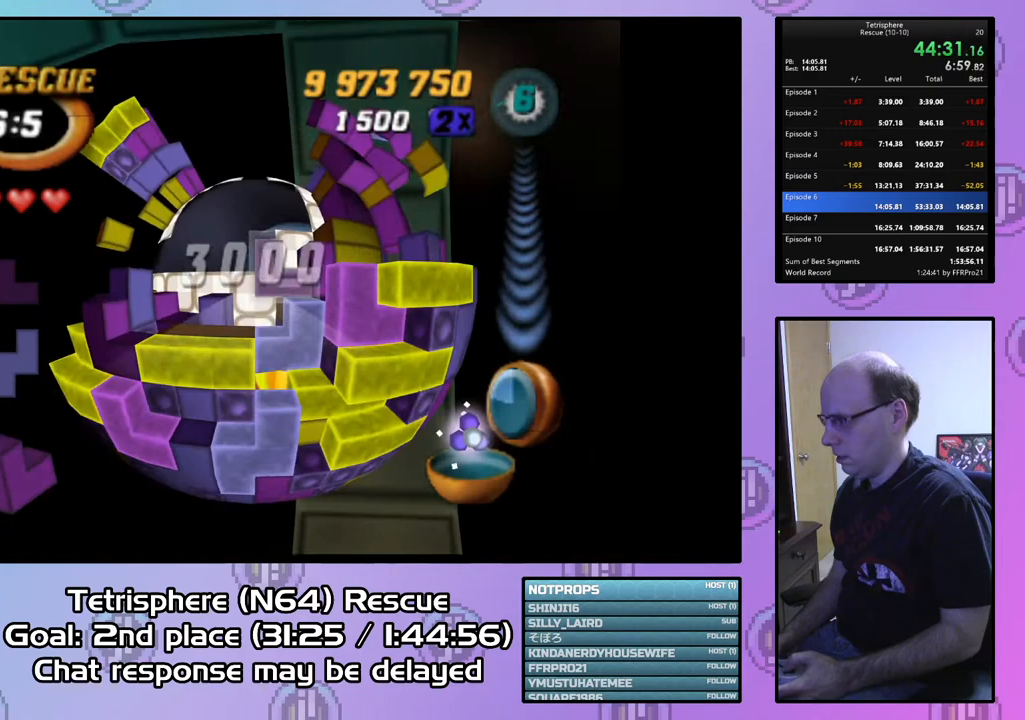
{"buttons": [], "right_stick": "center", "events": [[167, "DPAD_RIGHT", "down"], [233, "DPAD_RIGHT", "up"], [467, "SQUARE", "up"]]}
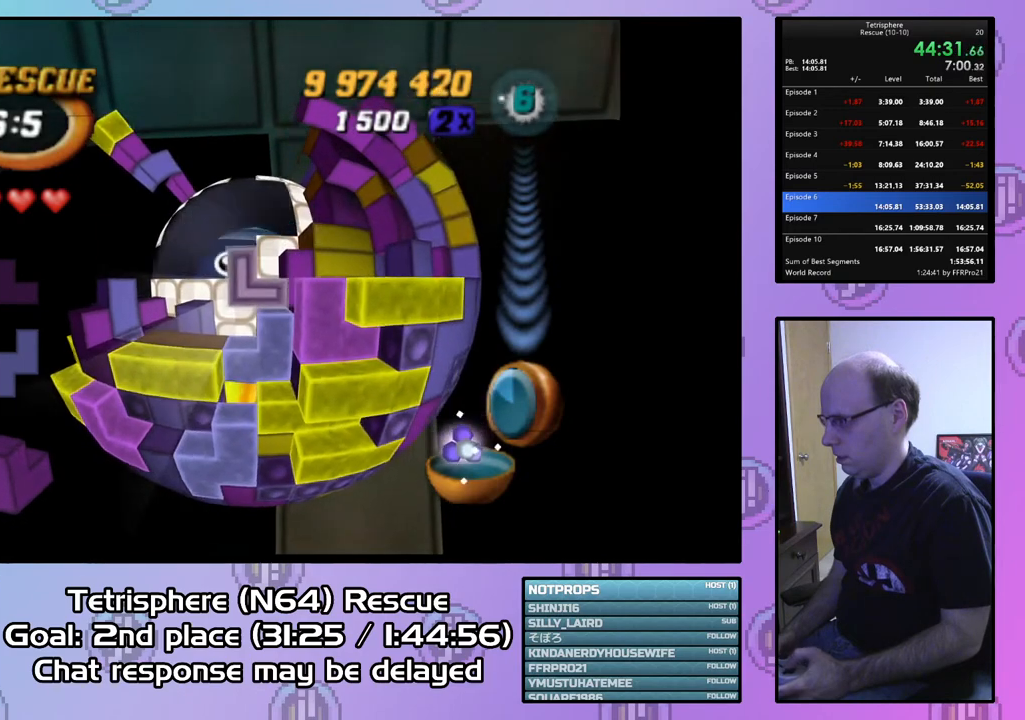
{"buttons": [], "right_stick": "center", "events": [[33, "CIRCLE", "down"], [167, "CIRCLE", "up"], [200, "DPAD_LEFT", "down"], [267, "DPAD_LEFT", "up"], [367, "DPAD_LEFT", "down"], [433, "DPAD_LEFT", "up"]]}
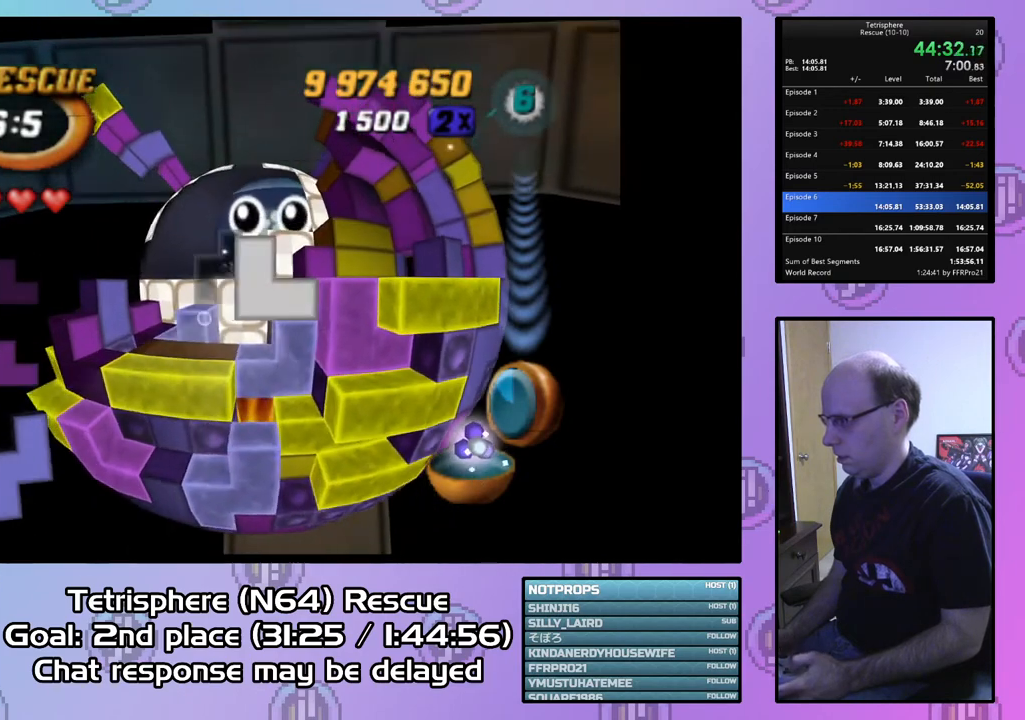
{"buttons": ["DPAD_LEFT"], "right_stick": "center", "events": [[33, "DPAD_DOWN", "down"], [100, "DPAD_DOWN", "up"], [167, "DPAD_DOWN", "down"], [267, "DPAD_DOWN", "up"], [400, "DPAD_LEFT", "down"]]}
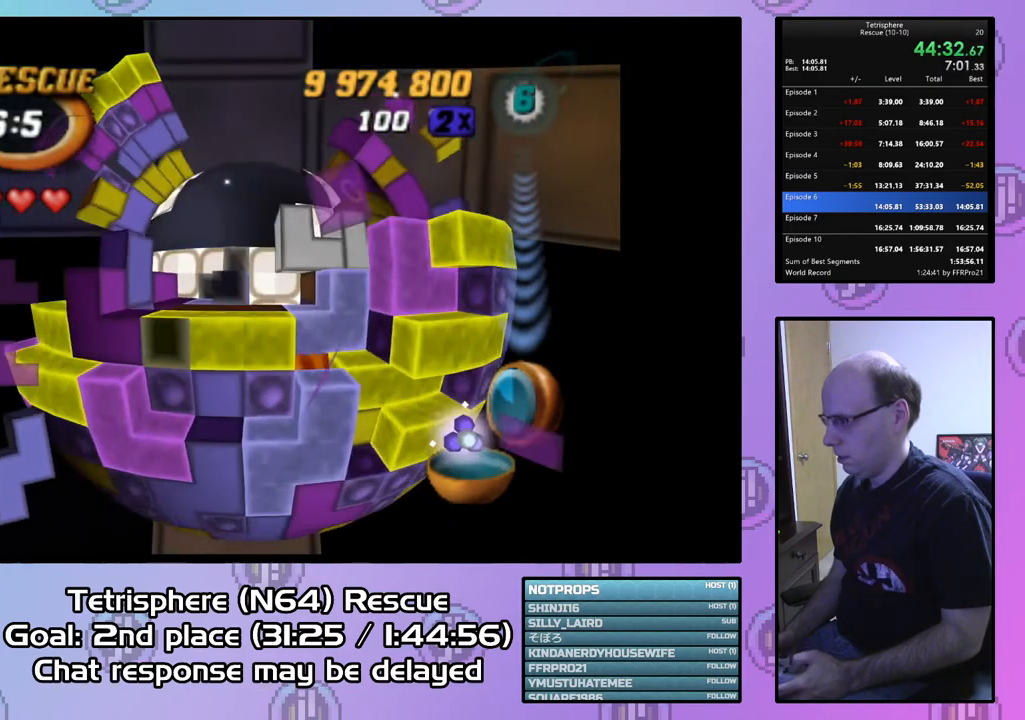
{"buttons": [], "right_stick": "center", "events": [[233, "DPAD_LEFT", "up"]]}
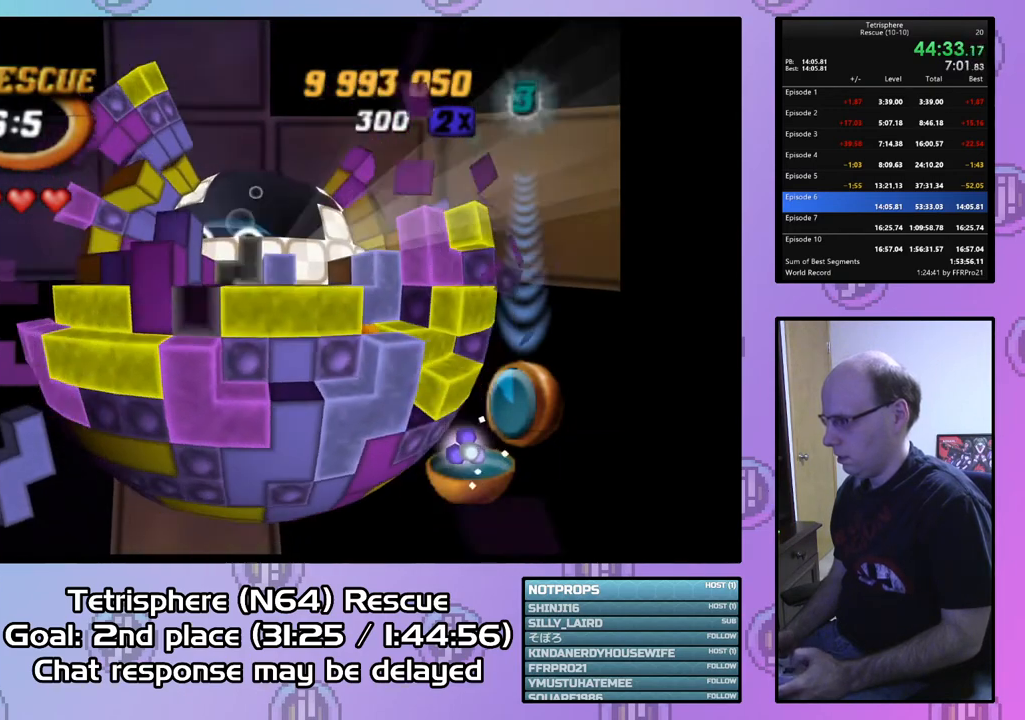
{"buttons": [], "right_stick": "center", "events": [[133, "DPAD_LEFT", "down"], [233, "DPAD_LEFT", "up"]]}
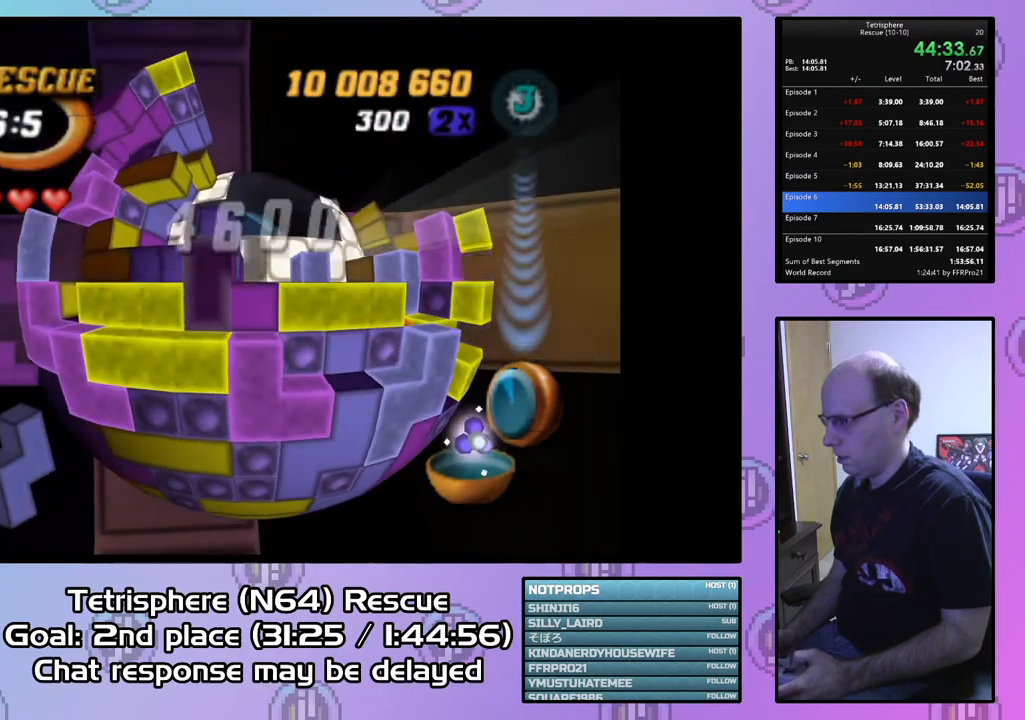
{"buttons": [], "right_stick": "center", "events": [[367, "DPAD_UP", "down"], [433, "DPAD_UP", "up"]]}
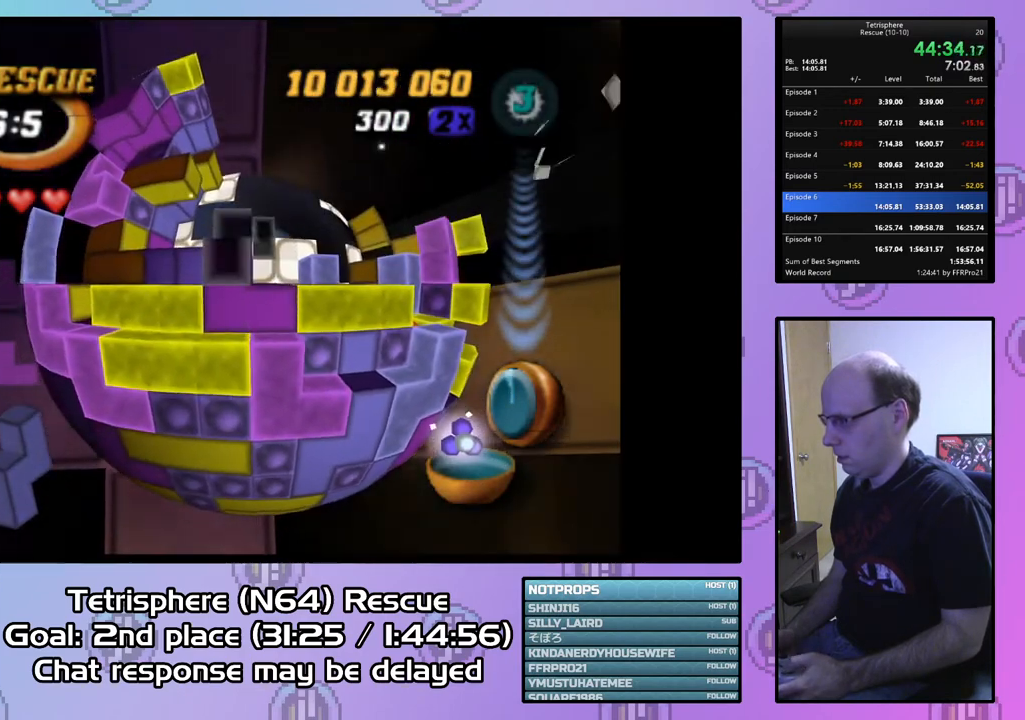
{"buttons": ["DPAD_DOWN"], "right_stick": "center", "events": [[167, "DPAD_LEFT", "down"], [267, "DPAD_LEFT", "up"], [467, "DPAD_DOWN", "down"]]}
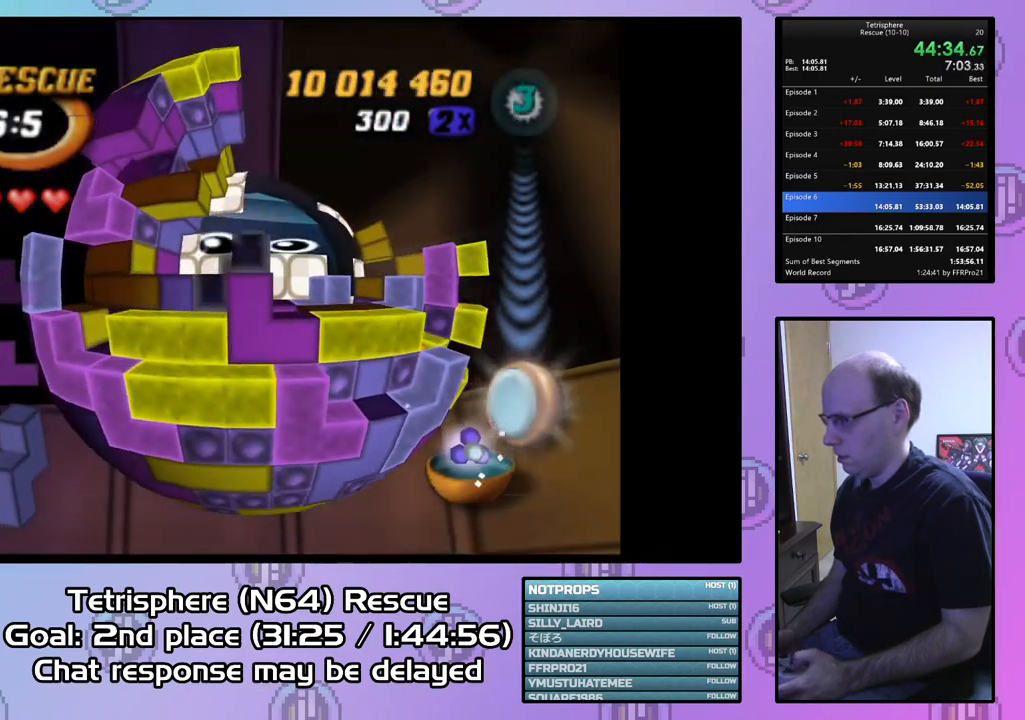
{"buttons": ["SQUARE"], "right_stick": "center", "events": [[100, "DPAD_DOWN", "up"], [167, "SQUARE", "down"], [267, "DPAD_UP", "down"], [367, "DPAD_UP", "up"], [433, "DPAD_UP", "down"], [500, "DPAD_UP", "up"]]}
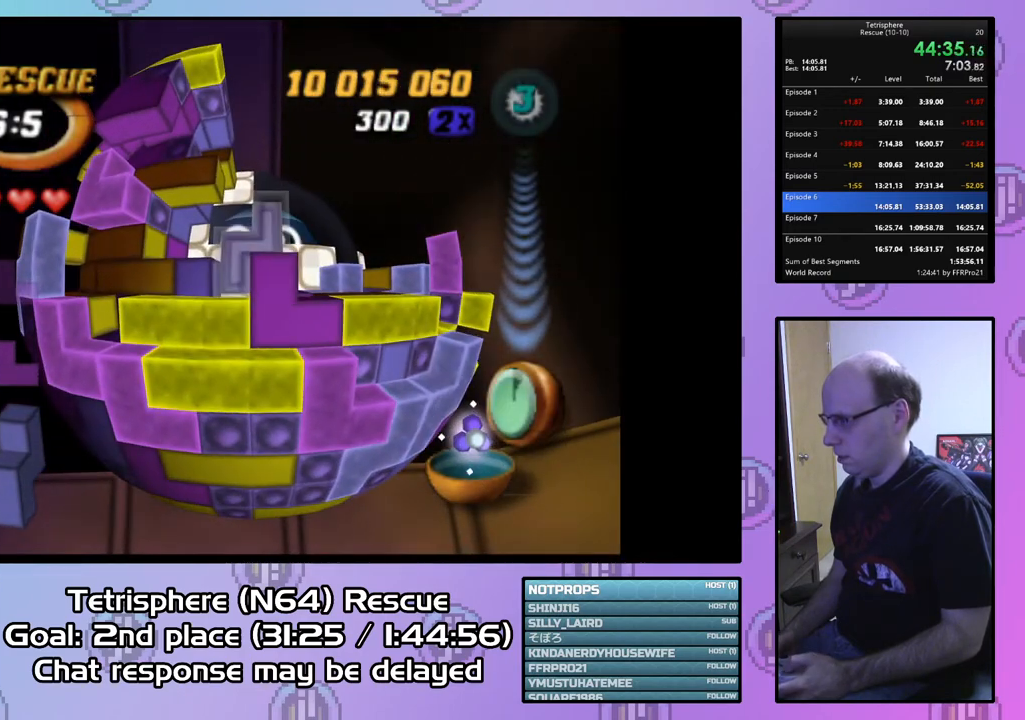
{"buttons": ["SQUARE"], "right_stick": "center", "events": [[100, "DPAD_LEFT", "down"], [200, "DPAD_LEFT", "up"]]}
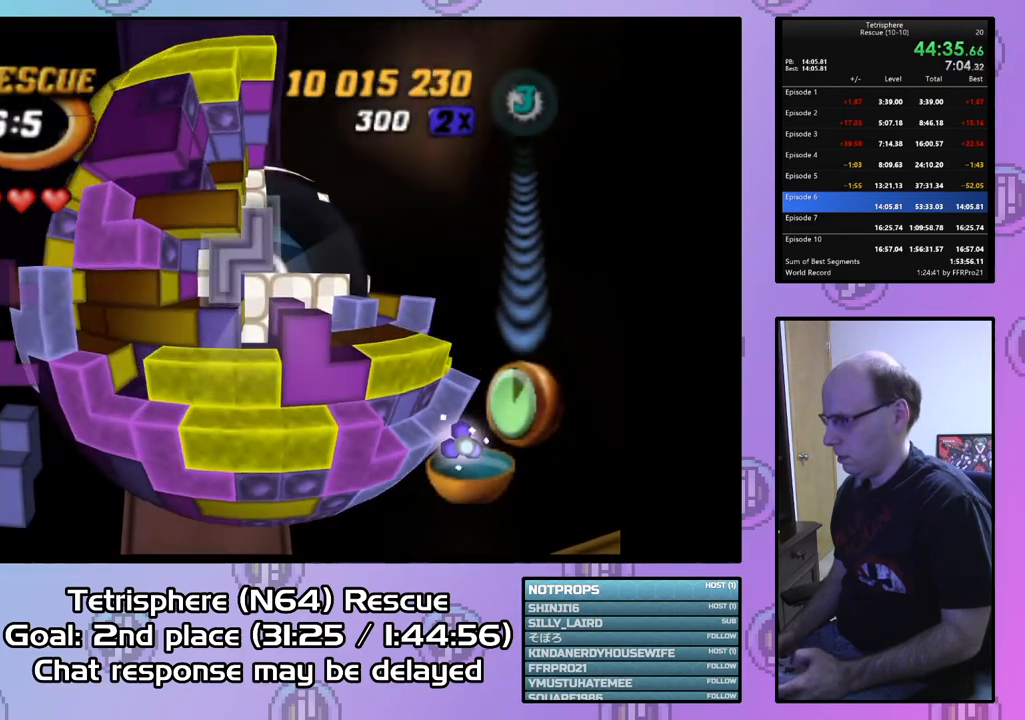
{"buttons": ["DPAD_RIGHT"], "right_stick": "center", "events": [[100, "SQUARE", "up"], [167, "CIRCLE", "down"], [300, "CIRCLE", "up"], [367, "DPAD_RIGHT", "down"], [433, "DPAD_RIGHT", "up"], [500, "DPAD_RIGHT", "down"]]}
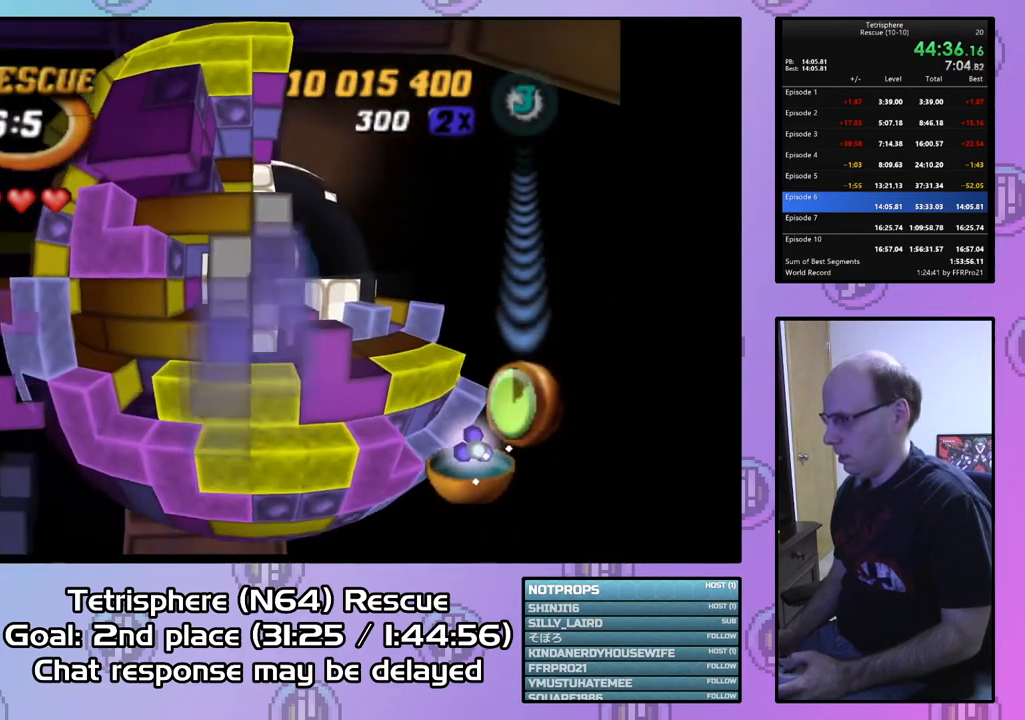
{"buttons": ["DPAD_DOWN"], "right_stick": "center", "events": [[67, "DPAD_RIGHT", "up"], [300, "DPAD_DOWN", "down"], [367, "DPAD_DOWN", "up"], [467, "DPAD_DOWN", "down"]]}
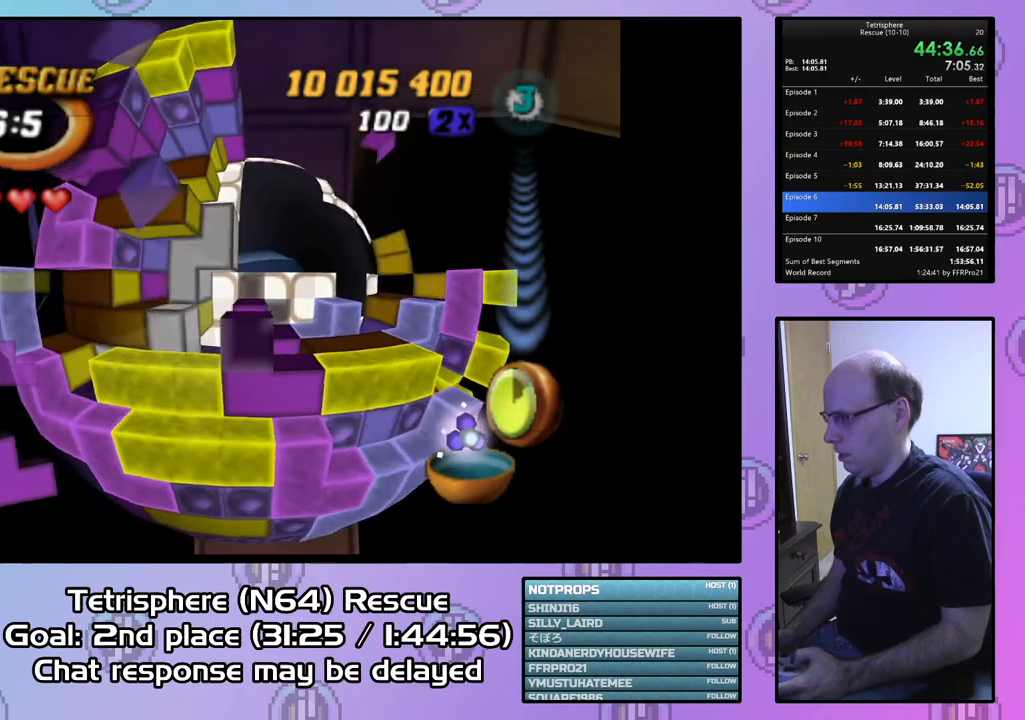
{"buttons": ["CIRCLE"], "right_stick": "center", "events": [[67, "DPAD_DOWN", "up"], [467, "CIRCLE", "down"]]}
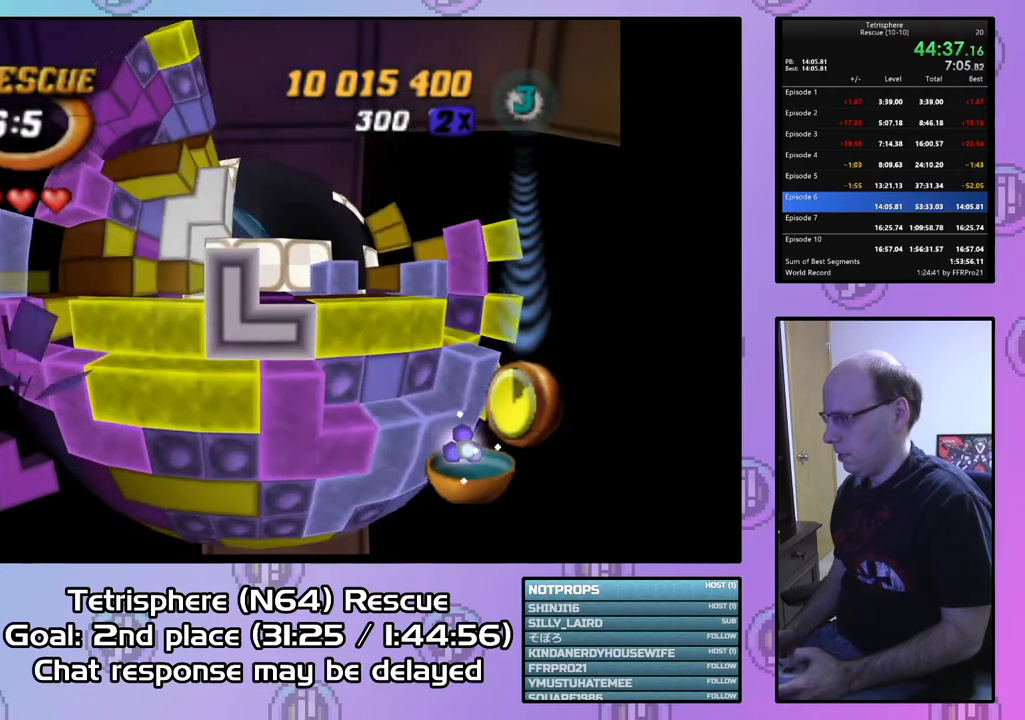
{"buttons": ["DPAD_RIGHT"], "right_stick": "center", "events": [[67, "CIRCLE", "up"], [167, "DPAD_RIGHT", "down"], [233, "DPAD_RIGHT", "up"], [300, "DPAD_RIGHT", "down"], [400, "DPAD_RIGHT", "up"], [500, "DPAD_RIGHT", "down"]]}
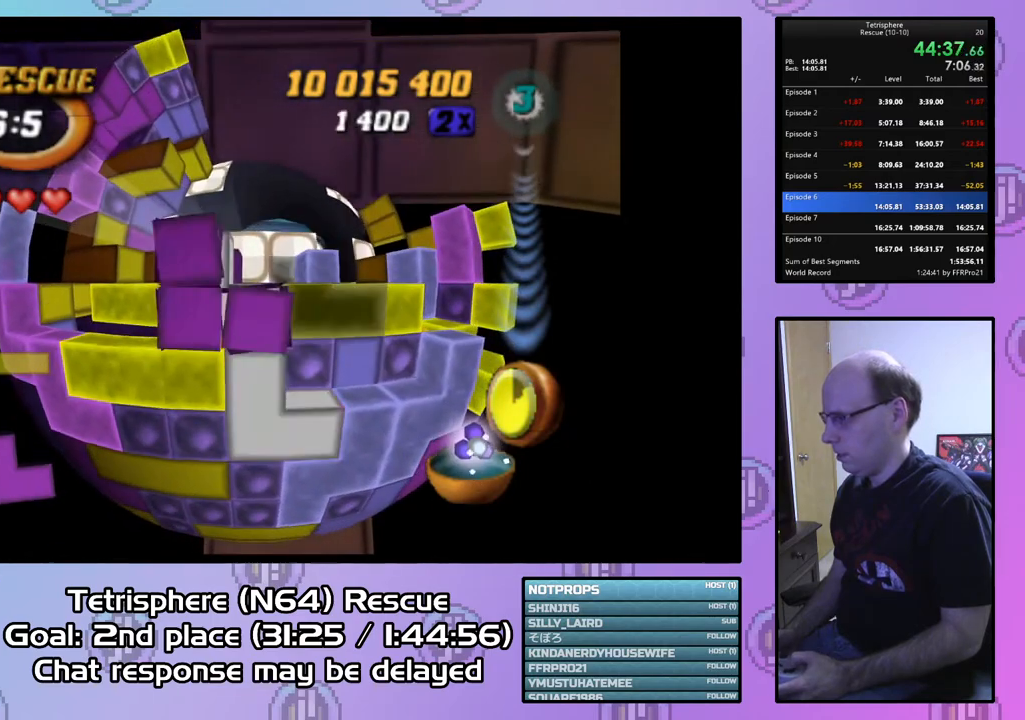
{"buttons": ["DPAD_RIGHT"], "right_stick": "center", "events": [[100, "DPAD_RIGHT", "up"], [333, "DPAD_RIGHT", "down"]]}
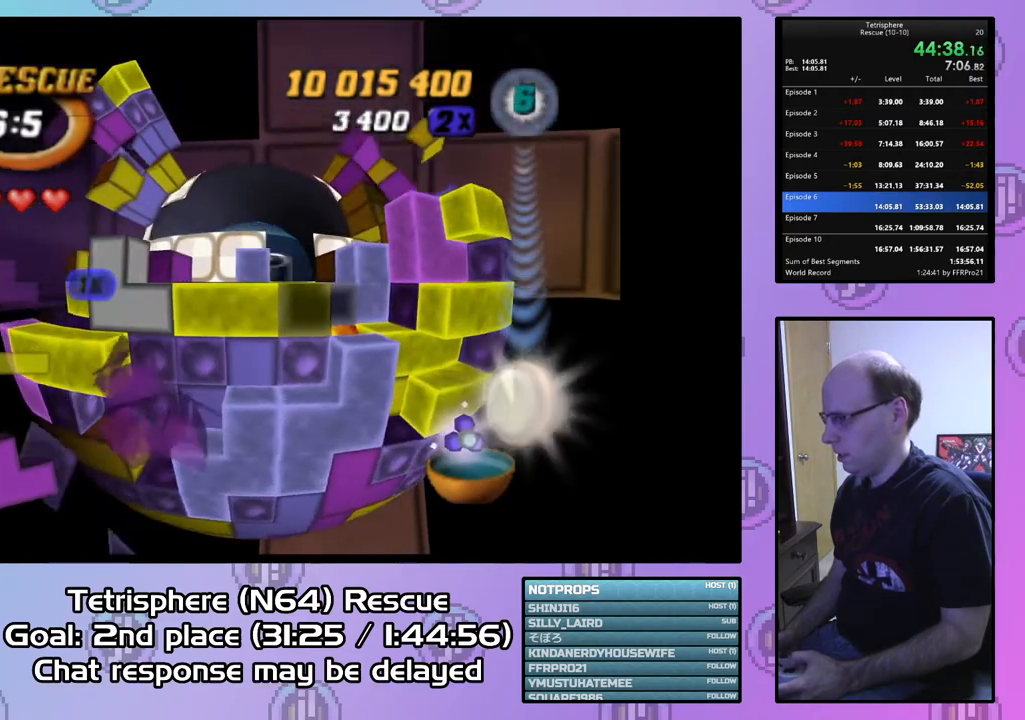
{"buttons": ["DPAD_UP"], "right_stick": "center", "events": [[367, "DPAD_RIGHT", "up"], [433, "DPAD_UP", "down"]]}
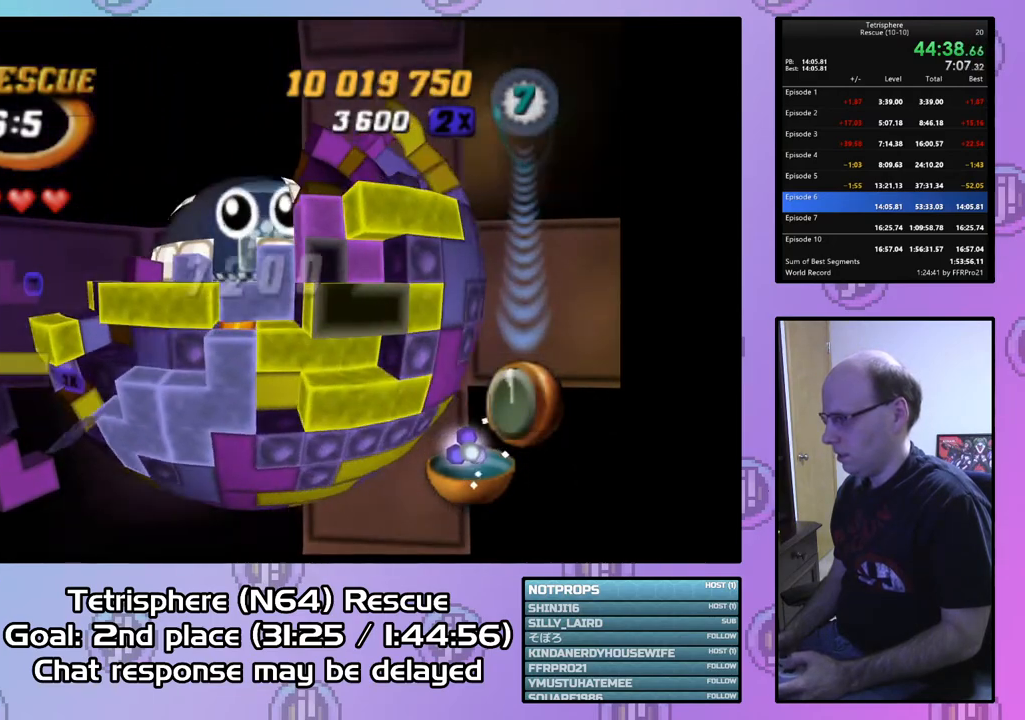
{"buttons": ["SQUARE", "DPAD_UP"], "right_stick": "center", "events": [[67, "DPAD_UP", "up"], [167, "SQUARE", "down"], [267, "DPAD_LEFT", "down"], [300, "DPAD_UP", "down"], [333, "DPAD_LEFT", "up"]]}
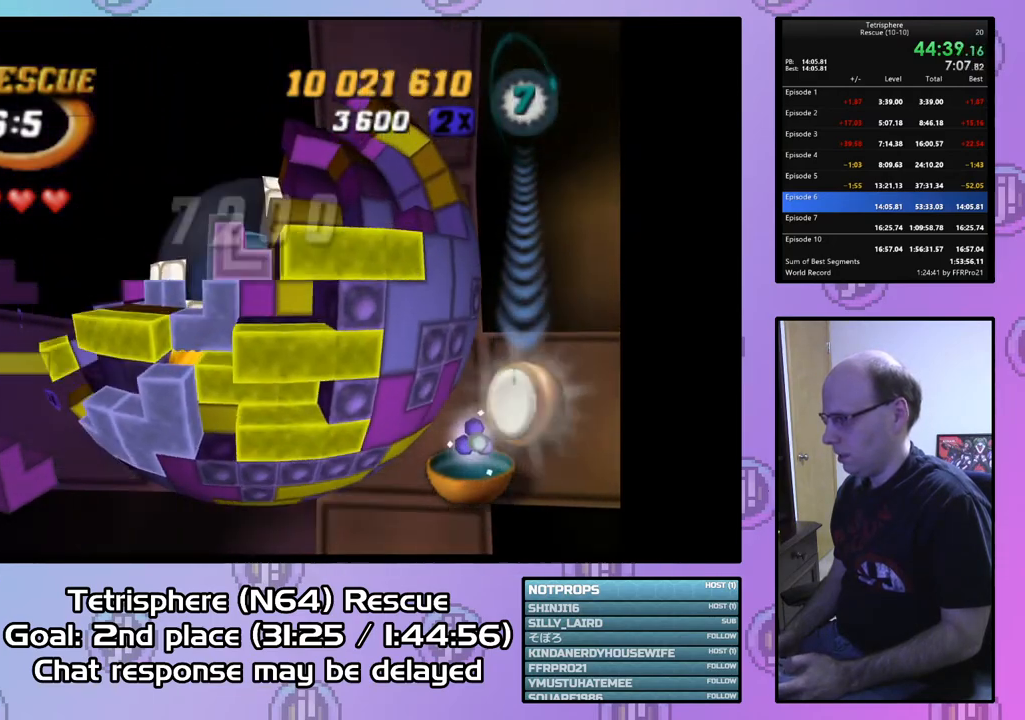
{"buttons": ["SQUARE"], "right_stick": "center", "events": [[67, "DPAD_RIGHT", "down"], [267, "DPAD_UP", "up"], [400, "DPAD_RIGHT", "up"]]}
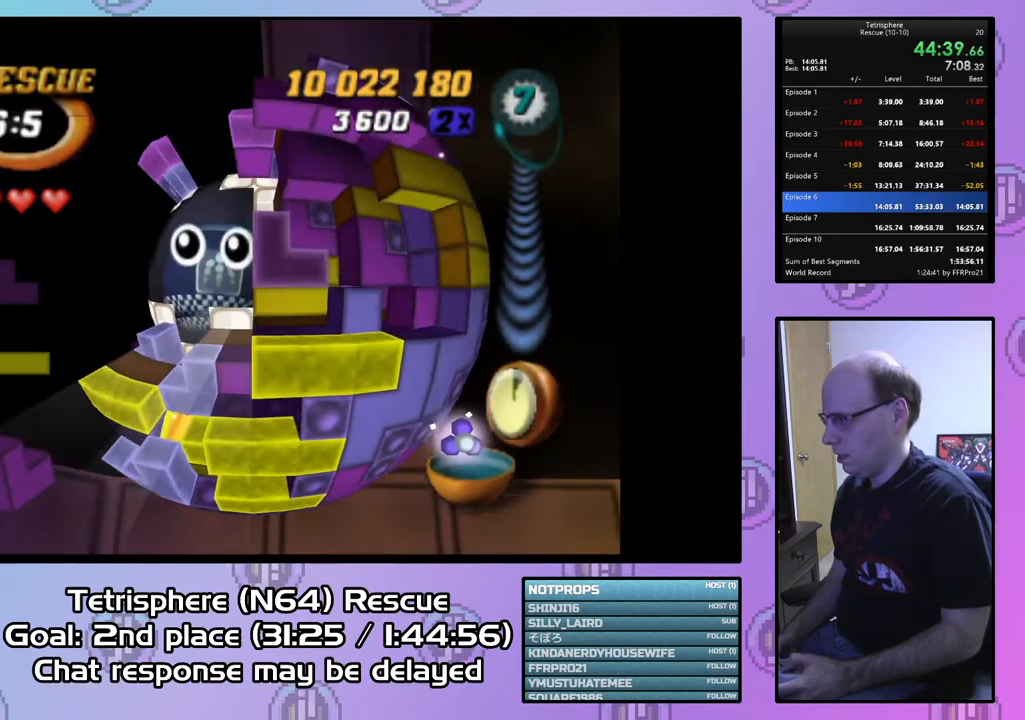
{"buttons": ["SQUARE"], "right_stick": "center", "events": [[100, "DPAD_RIGHT", "down"], [200, "DPAD_RIGHT", "up"], [333, "DPAD_UP", "down"], [433, "DPAD_UP", "up"]]}
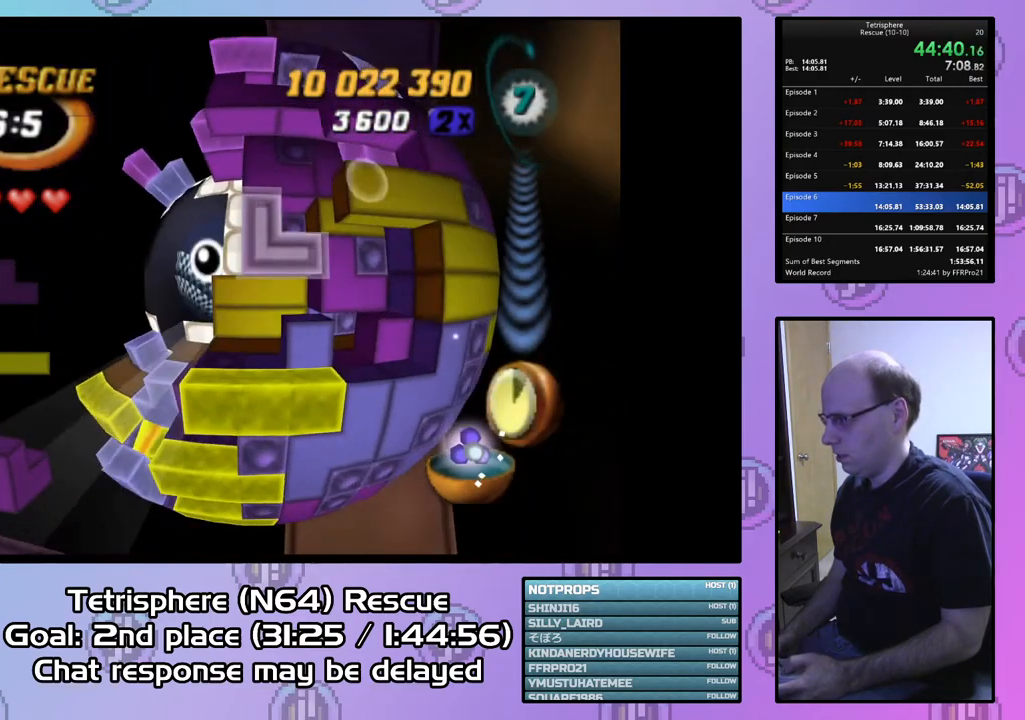
{"buttons": ["DPAD_DOWN", "DPAD_LEFT"], "right_stick": "center", "events": [[67, "SQUARE", "up"], [133, "CIRCLE", "down"], [267, "CIRCLE", "up"], [267, "DPAD_LEFT", "down"], [433, "DPAD_DOWN", "down"]]}
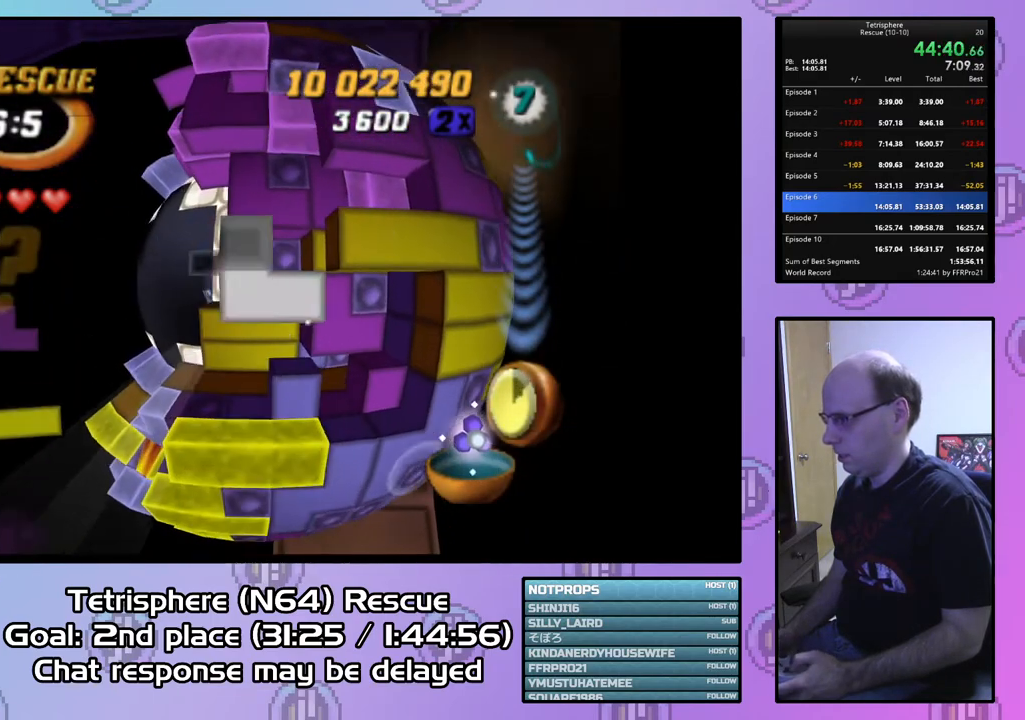
{"buttons": [], "right_stick": "center", "events": [[167, "DPAD_LEFT", "up"], [233, "DPAD_DOWN", "up"], [367, "DPAD_DOWN", "down"], [467, "DPAD_DOWN", "up"]]}
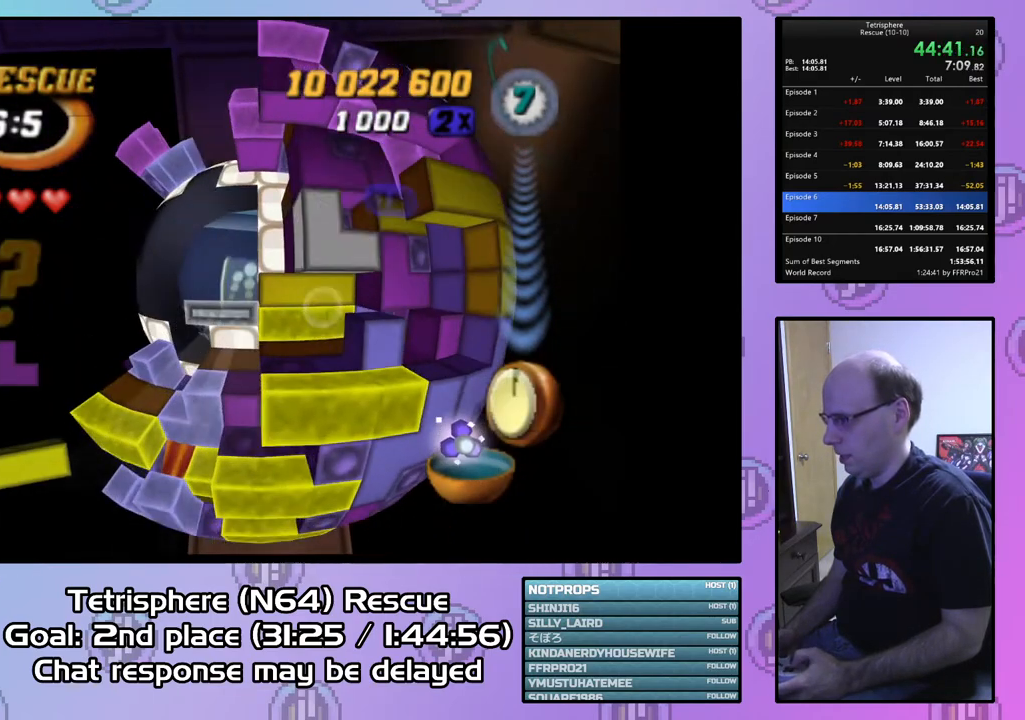
{"buttons": [], "right_stick": "center", "events": [[33, "DPAD_DOWN", "down"], [133, "DPAD_DOWN", "up"], [233, "DPAD_RIGHT", "down"], [300, "DPAD_RIGHT", "up"], [400, "DPAD_RIGHT", "down"], [467, "DPAD_RIGHT", "up"]]}
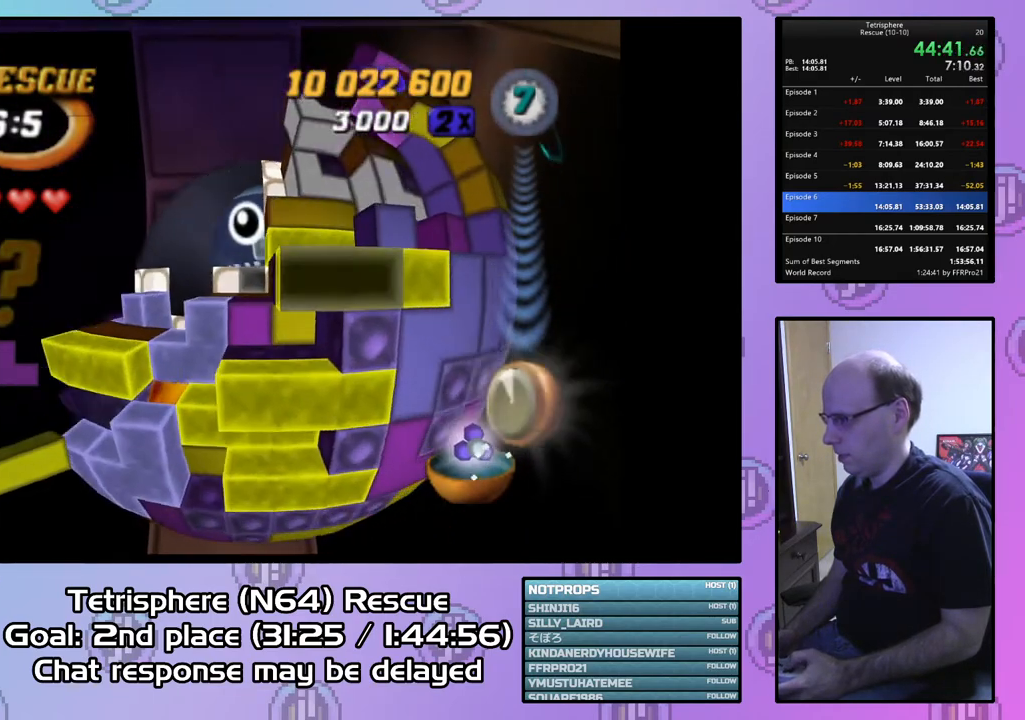
{"buttons": ["SQUARE", "DPAD_LEFT"], "right_stick": "center", "events": [[33, "DPAD_RIGHT", "down"], [167, "DPAD_RIGHT", "up"], [167, "SQUARE", "down"], [267, "DPAD_UP", "down"], [300, "DPAD_LEFT", "down"], [467, "DPAD_UP", "up"]]}
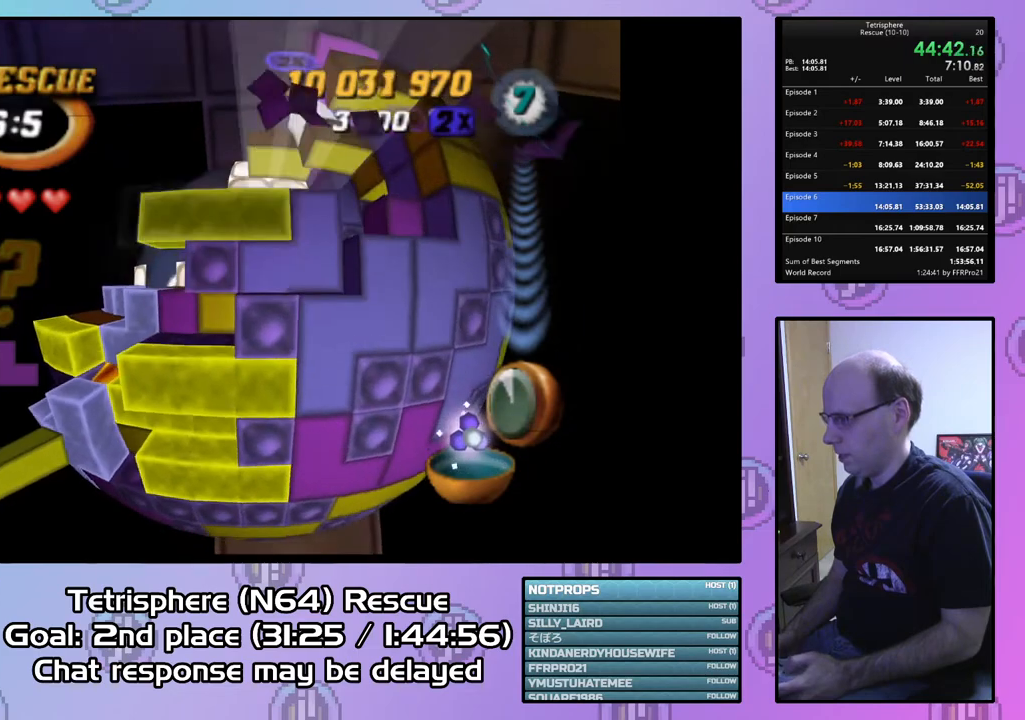
{"buttons": ["SQUARE"], "right_stick": "center", "events": [[100, "DPAD_LEFT", "up"], [167, "DPAD_UP", "down"], [300, "DPAD_UP", "up"]]}
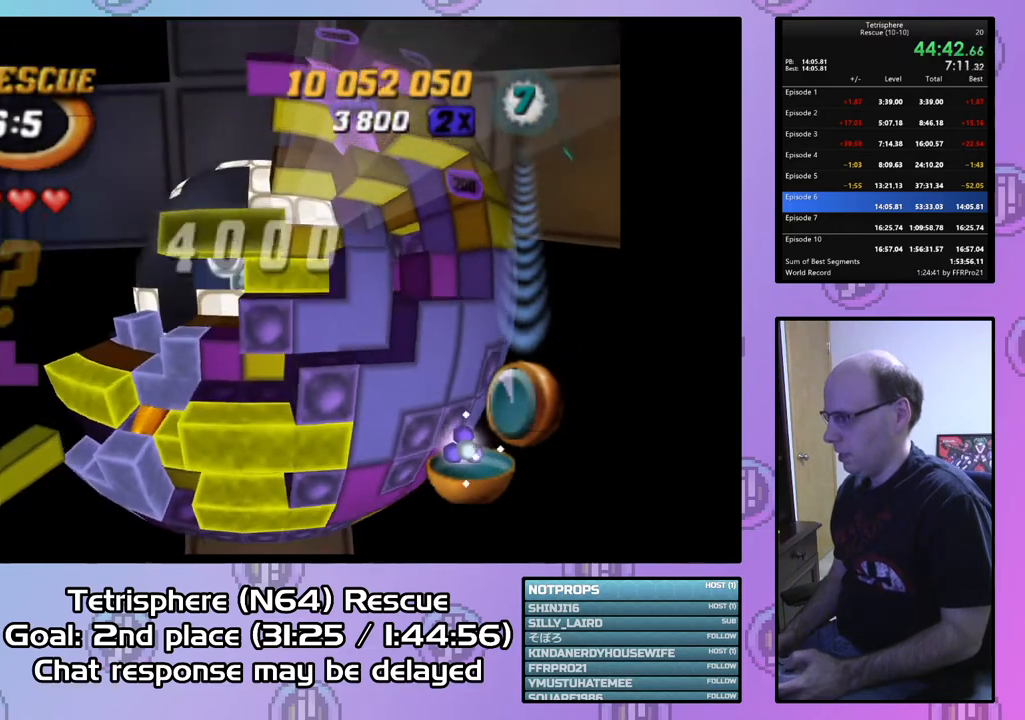
{"buttons": [], "right_stick": "center", "events": [[33, "DPAD_RIGHT", "down"], [133, "DPAD_RIGHT", "up"], [200, "DPAD_RIGHT", "down"], [300, "DPAD_RIGHT", "up"], [467, "SQUARE", "up"]]}
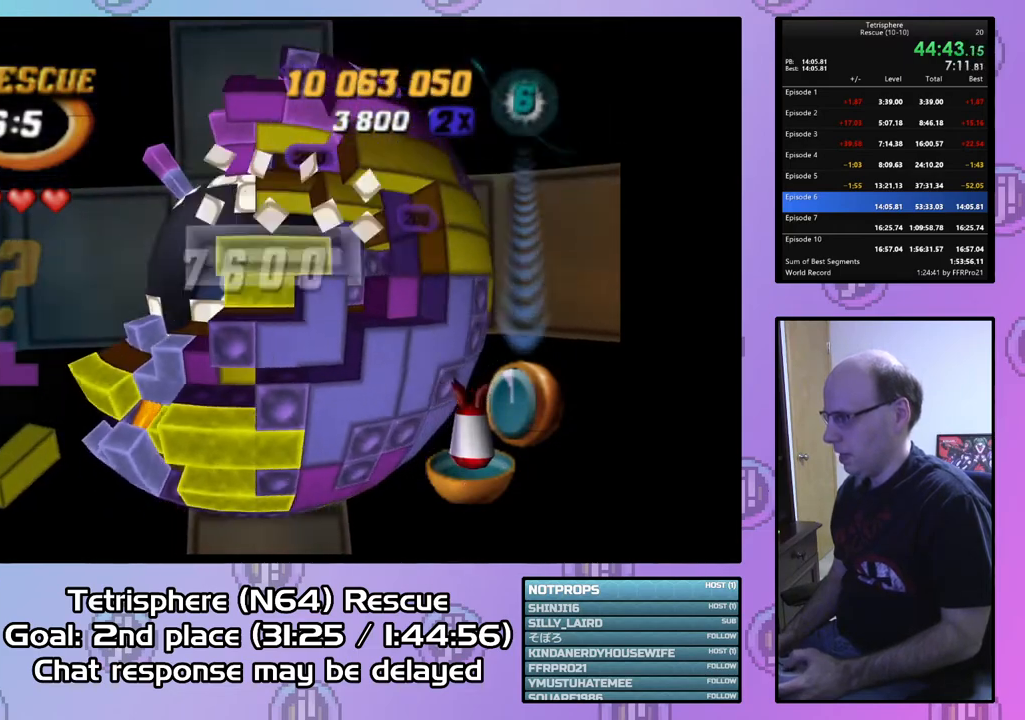
{"buttons": ["DPAD_LEFT"], "right_stick": "center", "events": [[67, "CIRCLE", "down"], [133, "DPAD_LEFT", "down"], [167, "CIRCLE", "up"]]}
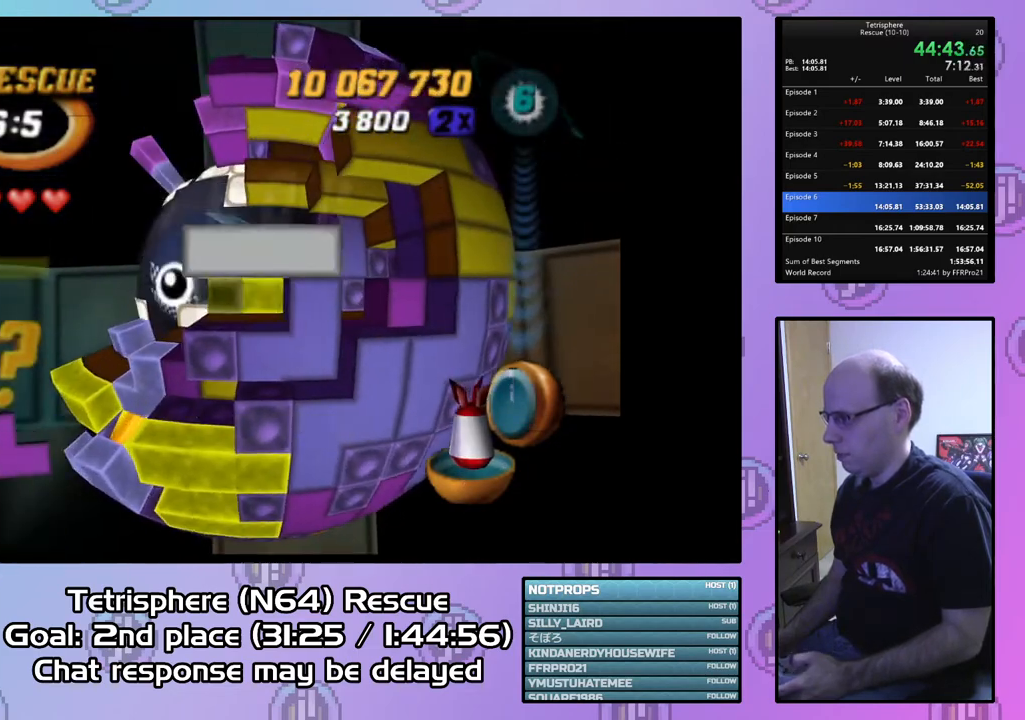
{"buttons": [], "right_stick": "center", "events": [[267, "DPAD_LEFT", "up"], [367, "DPAD_DOWN", "down"], [467, "DPAD_DOWN", "up"]]}